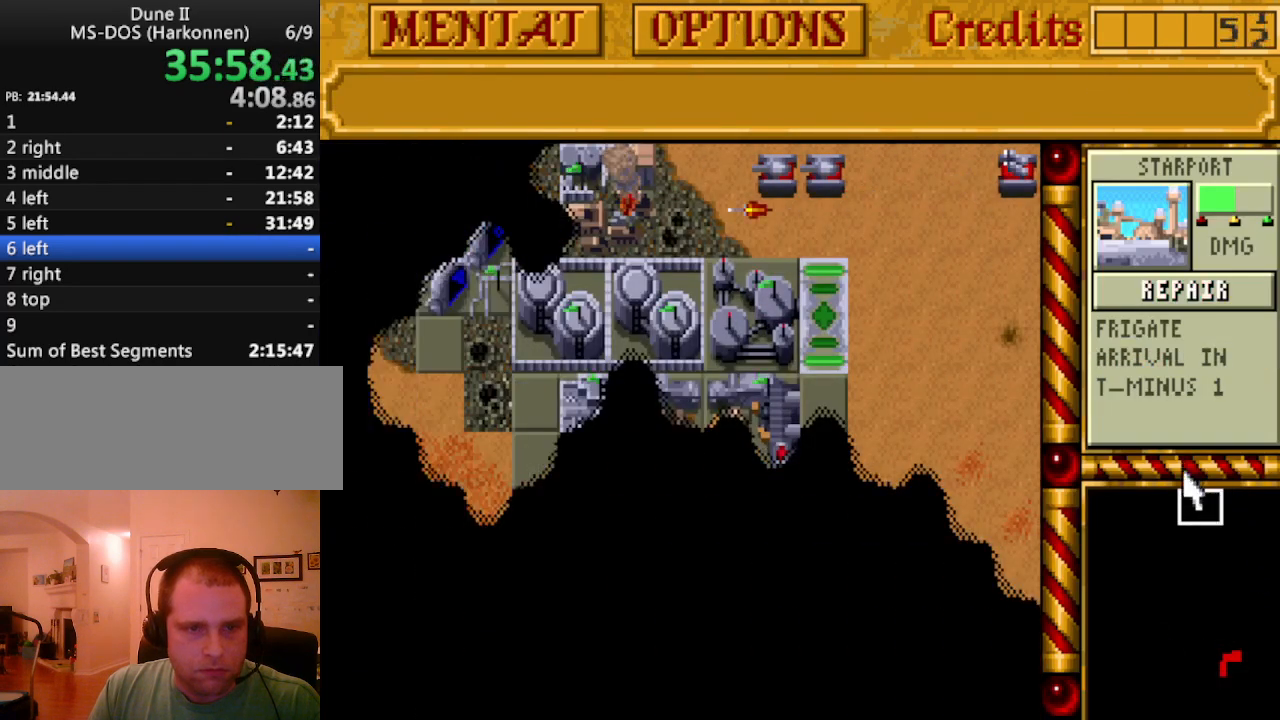
Gameplay with keyboard; each line is a JSON object with the keys held at the frame after it. "events" lists presses ("down") and releases ("up") of ".", "/", "0", "1", "2", "3", "4", "5", "6", "7", "8", "9", "a", "alt_l", "alt_r", "b", "backspace", "c", "caps_lock", "comma", "ctrl_l", "ctrl_r", "d", "down", "e", "equals", "escape", "f", "f1", "f10", "f11", "f12", "f2", "f3", "f4", "f5", "f6", "f7", "f8", "f9", "g", "h", "i", "j", "k", "l", "lbracket", "left", "m", "minus", "n", "o", "p", "q", "quote", "r", "rbracket", "return", "right", "s", "semicolon", "shift_l", "shift_r", "space", "super_l", "super_r", "t", "tab", "tilde", "u", "up", "v", "w", "x", "y" and "z" between this image and that frame as [ms after this image, input, new state], when the widget could be followed in between. No other keys are recorded. Mouse input is not recorded.
{"keys": [], "events": [[100, "right", "down"], [150, "right", "up"]]}
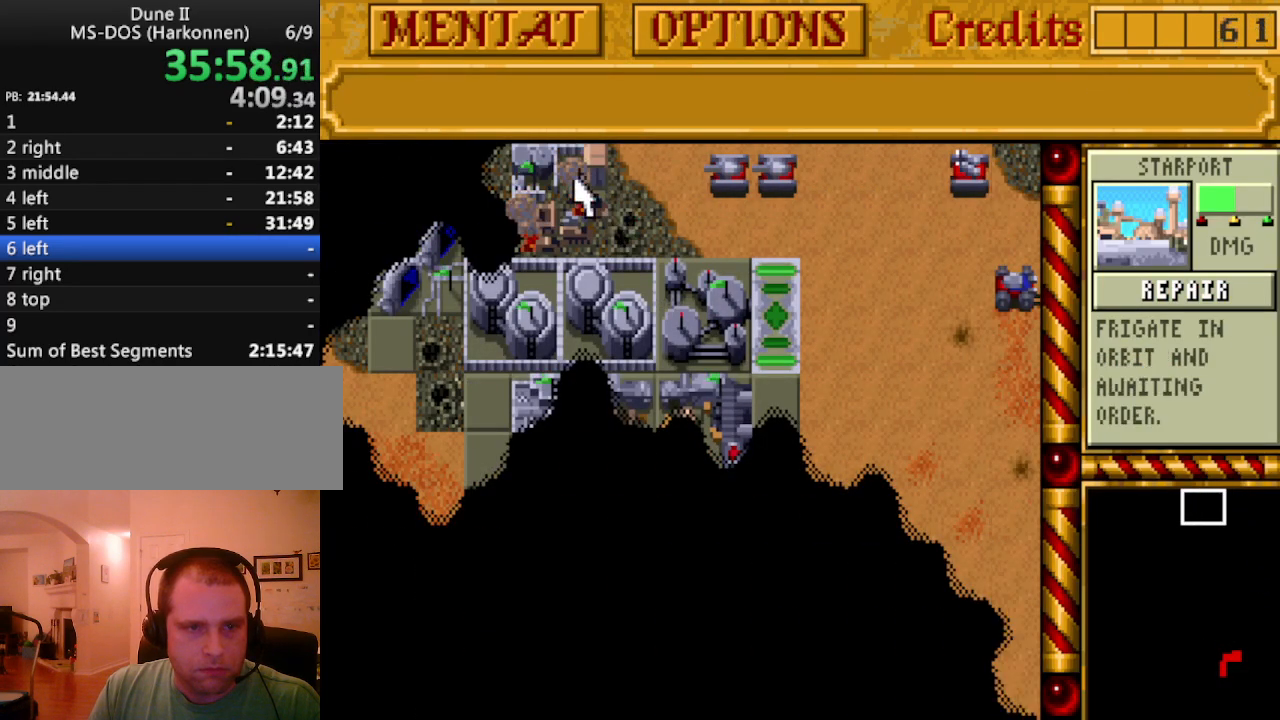
{"keys": [], "events": [[117, "right", "down"], [150, "right", "up"]]}
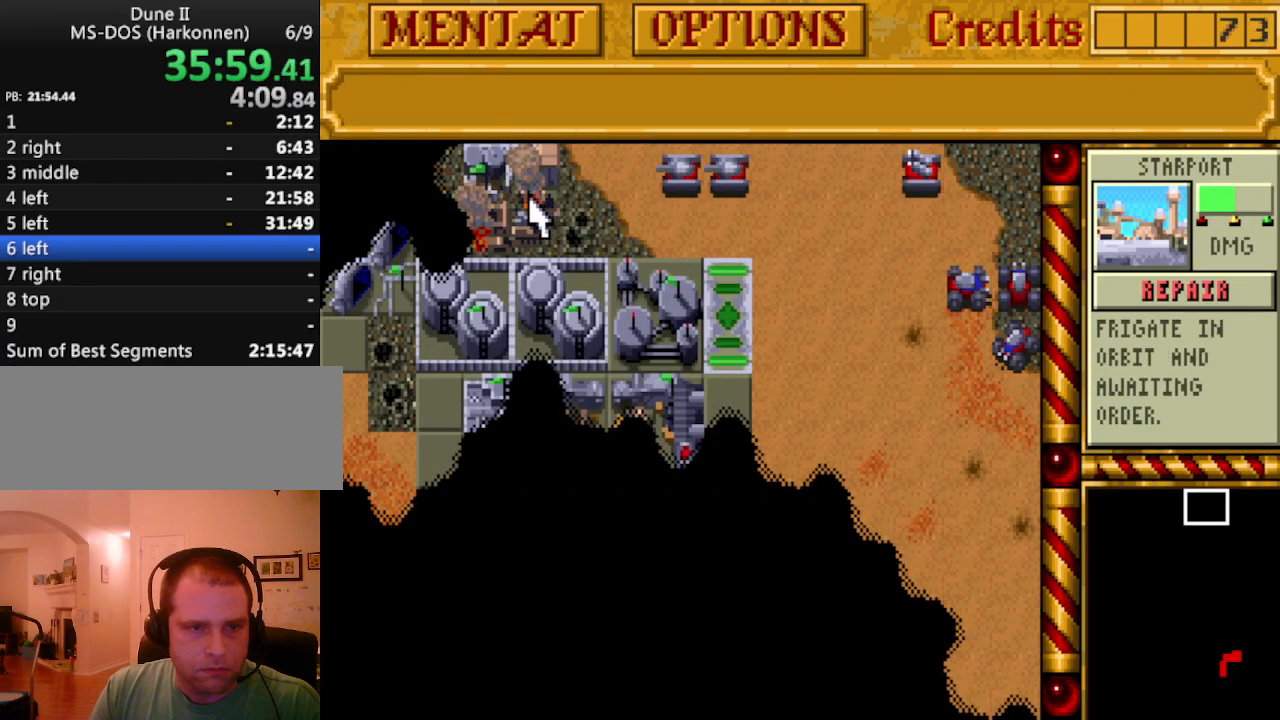
{"keys": [], "events": []}
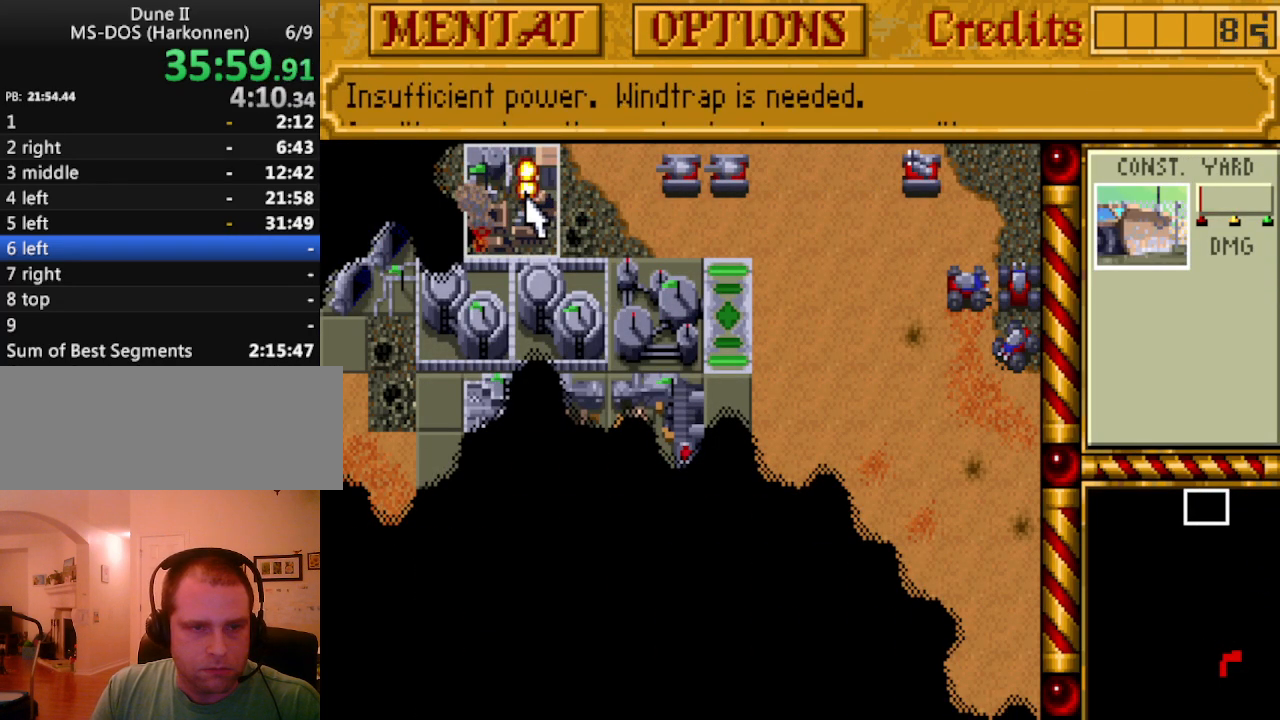
{"keys": ["right"], "events": [[467, "right", "down"]]}
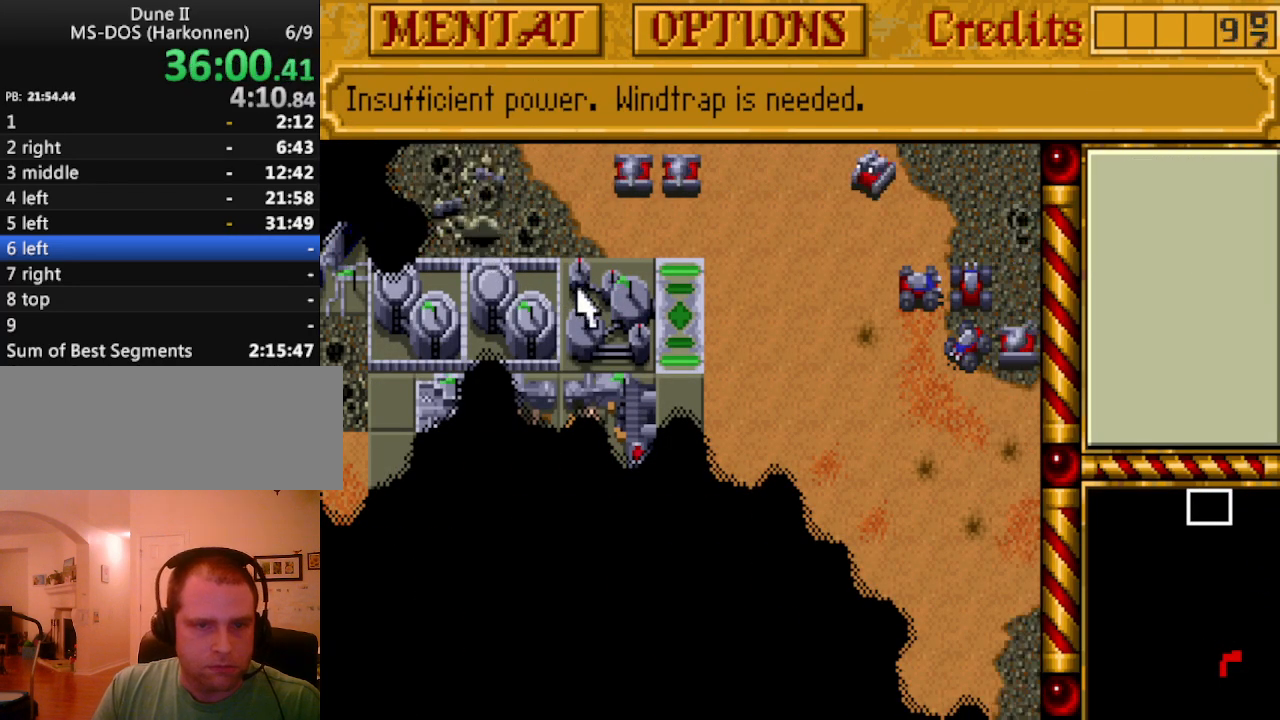
{"keys": [], "events": [[17, "right", "up"]]}